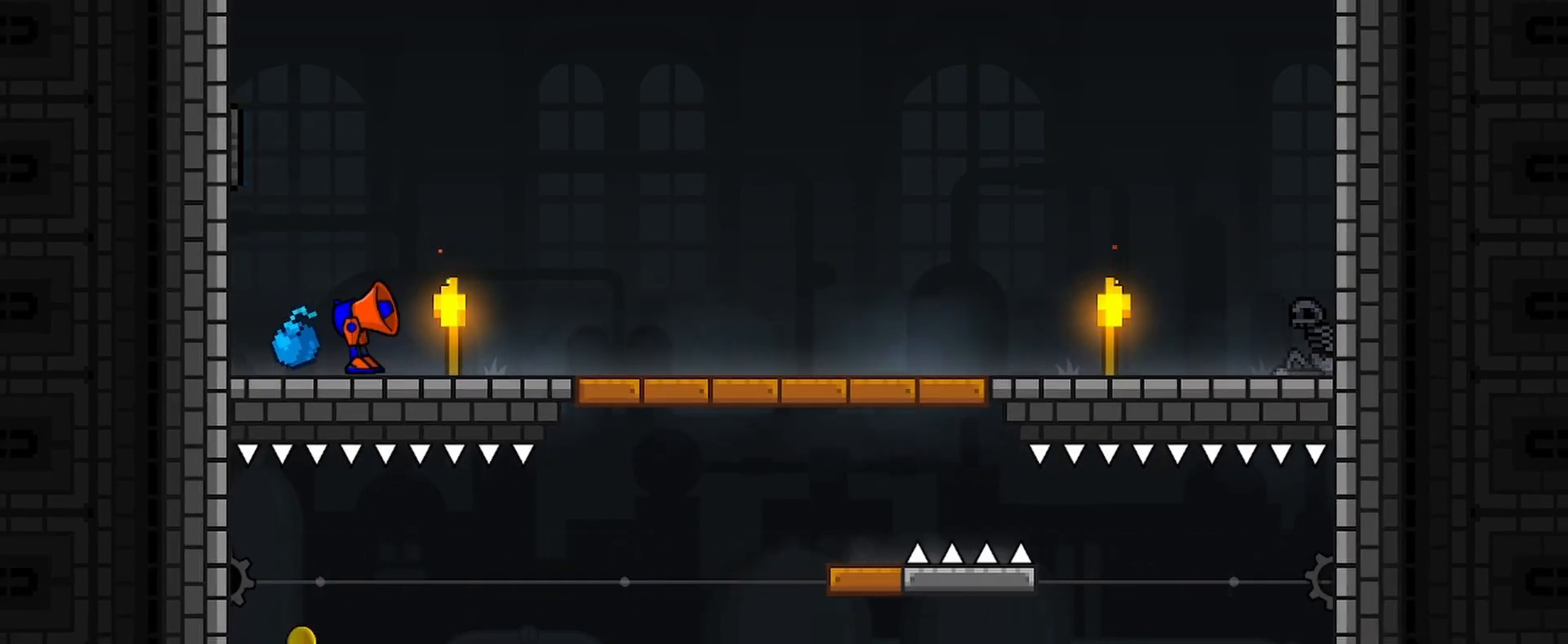
Gameplay with keyboard and mouse; each line is a JSON object with the keys and mouse buttons held at the frame after it. "events" lists presses ("down") and releases ("up") of "a", "ctrl", "d", "e", "q", "s", "shift", "space", "w", "mouse_left", "mouse_wheel", "mouse_right", "mouse_mb4" and "mouse_mb5" between this image and that frame as [ms after this image, input, new state], when the widget could be followed in between. "mouse_left", "mouse_wheel", "mouse_right", "mouse_mb4", "mouse_mb5" = the "left", "wheel", "right", "mb4", "mb5" buttons of the "mouse" list. No other keys are recorded. "wheel" means that the mouse wheel is clicked or scrolled. Mouse movement is not recorded.
{"keys": ["d"], "mouse": ["left"], "events": [[467, "d", "down"], [467, "mouse_left", "down"]]}
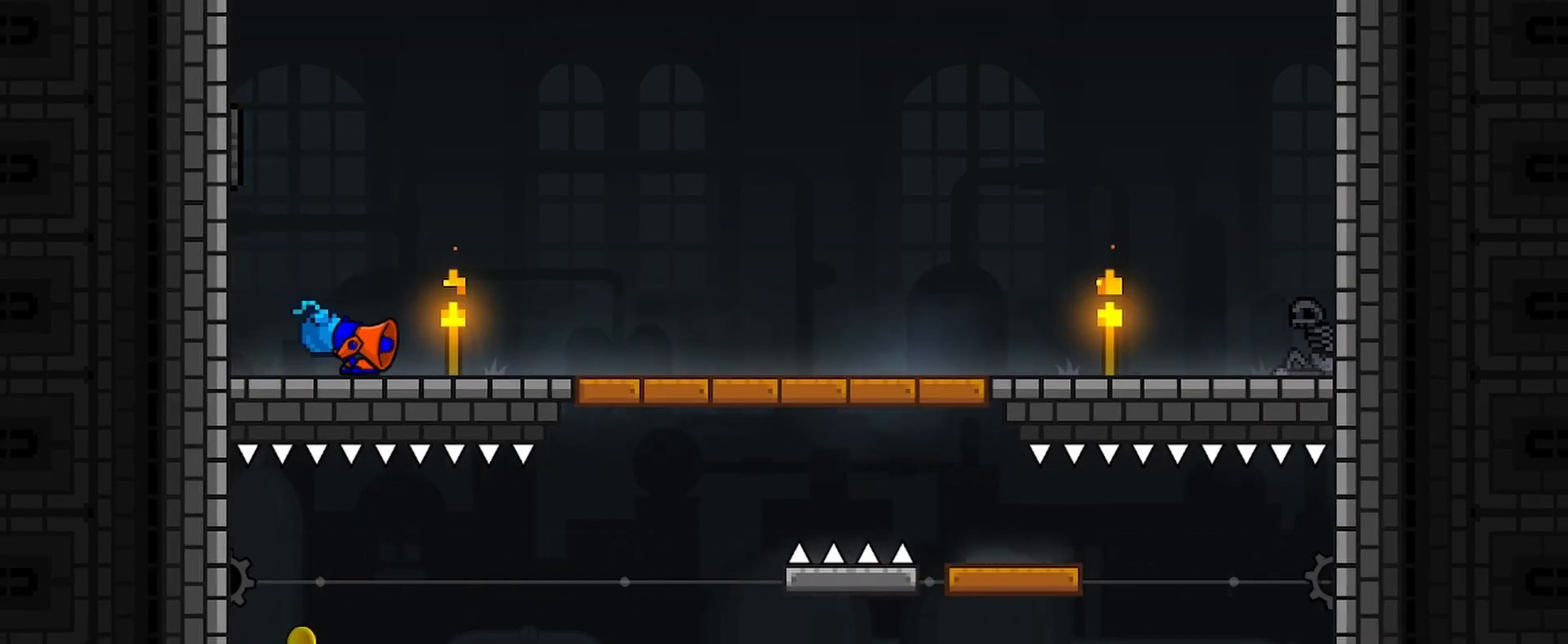
{"keys": ["d"], "mouse": [], "events": [[33, "mouse_left", "up"]]}
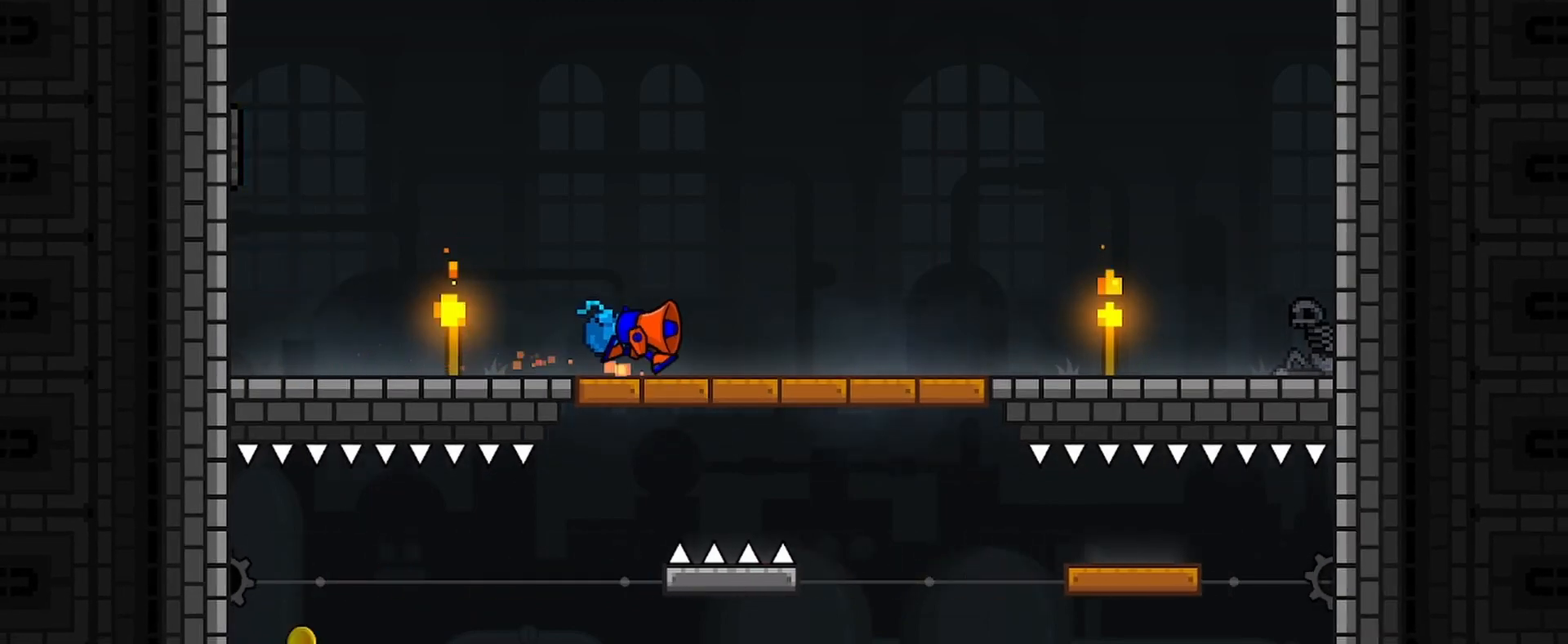
{"keys": ["d"], "mouse": [], "events": []}
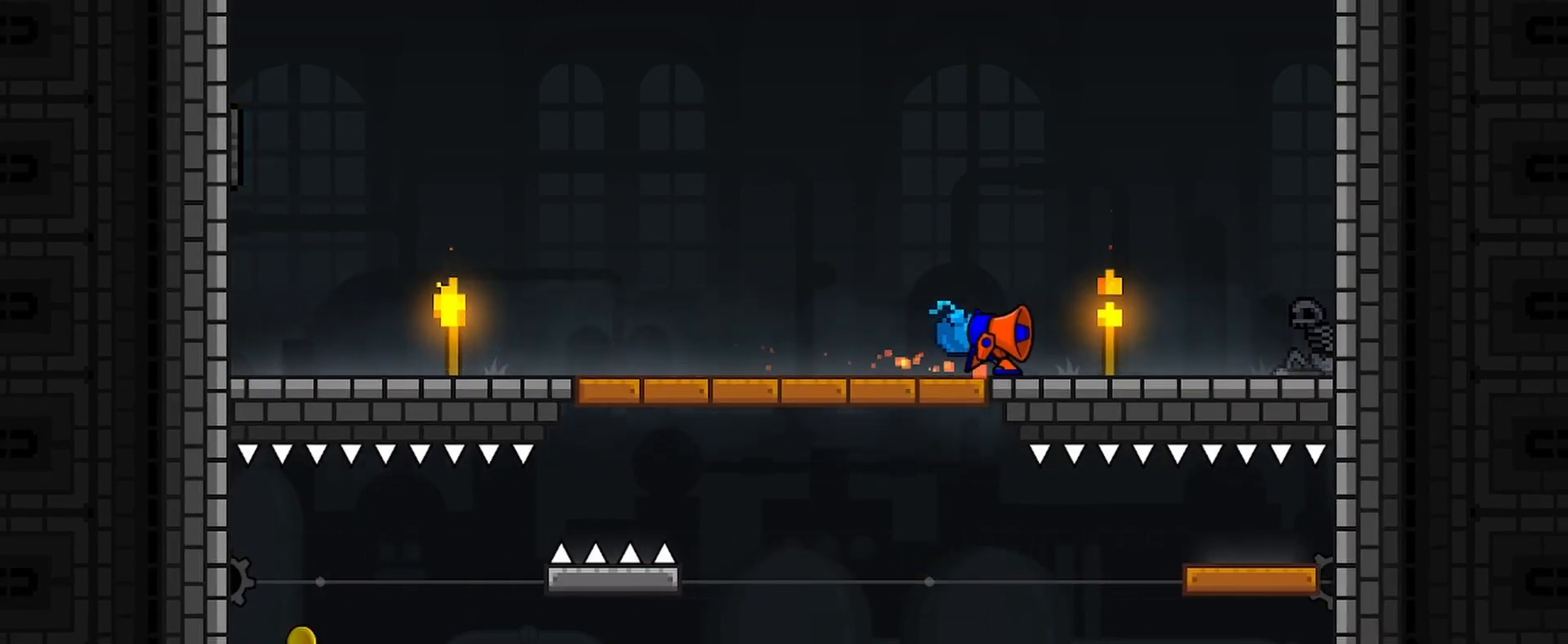
{"keys": ["a"], "mouse": [], "events": [[267, "mouse_left", "down"], [333, "a", "down"], [333, "d", "up"], [367, "mouse_left", "up"]]}
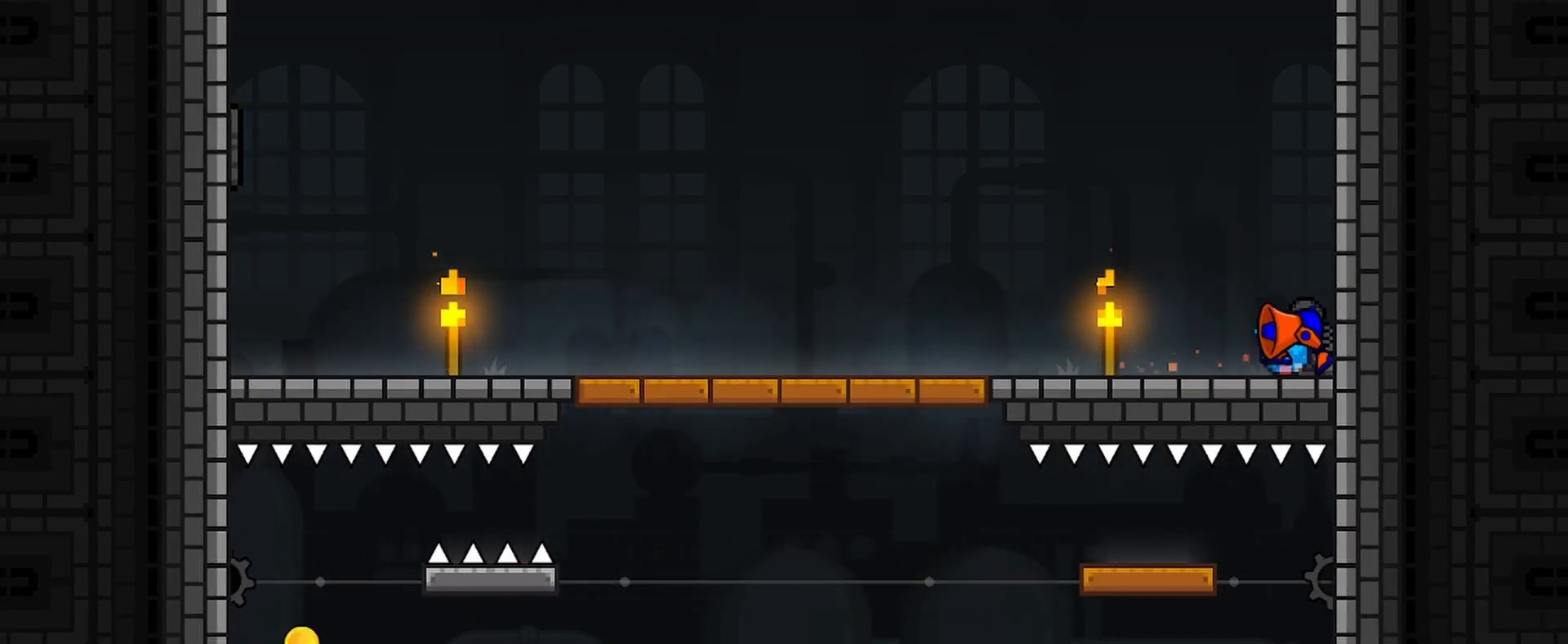
{"keys": ["a"], "mouse": [], "events": []}
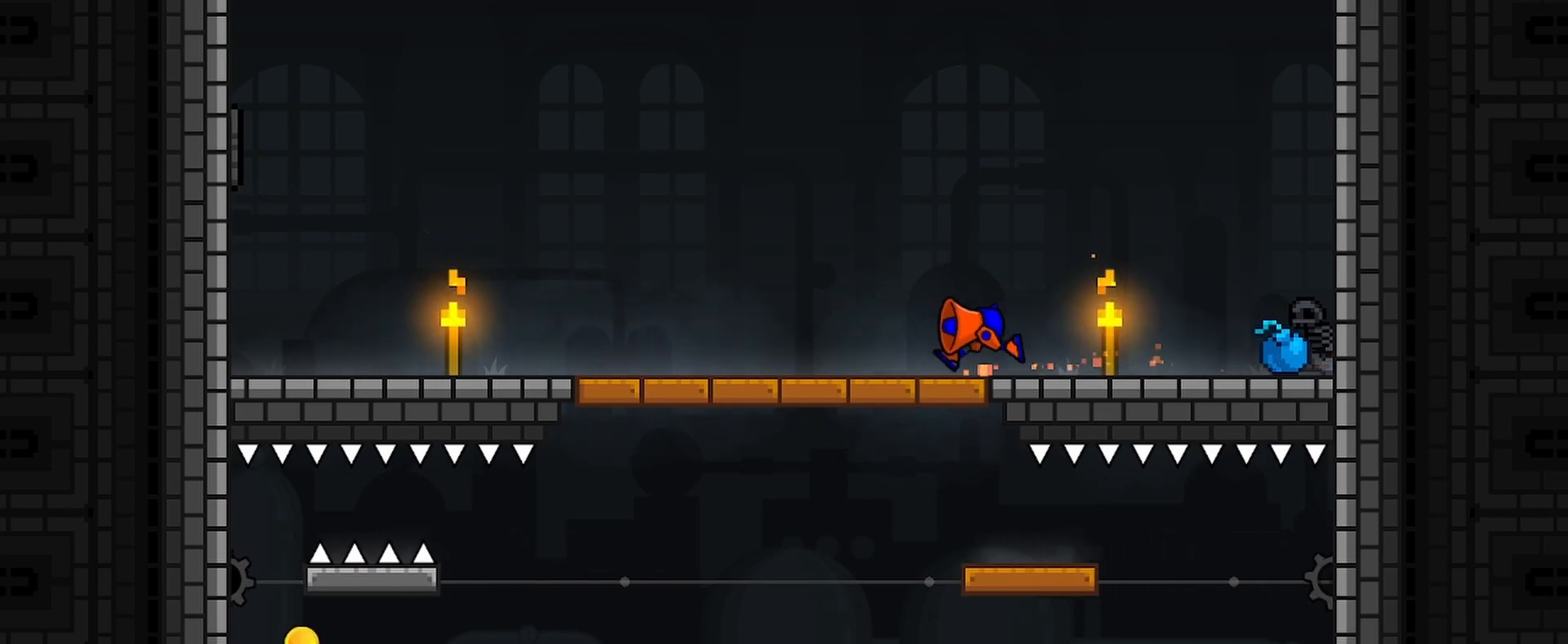
{"keys": [], "mouse": [], "events": [[200, "a", "up"], [267, "d", "down"], [333, "d", "up"]]}
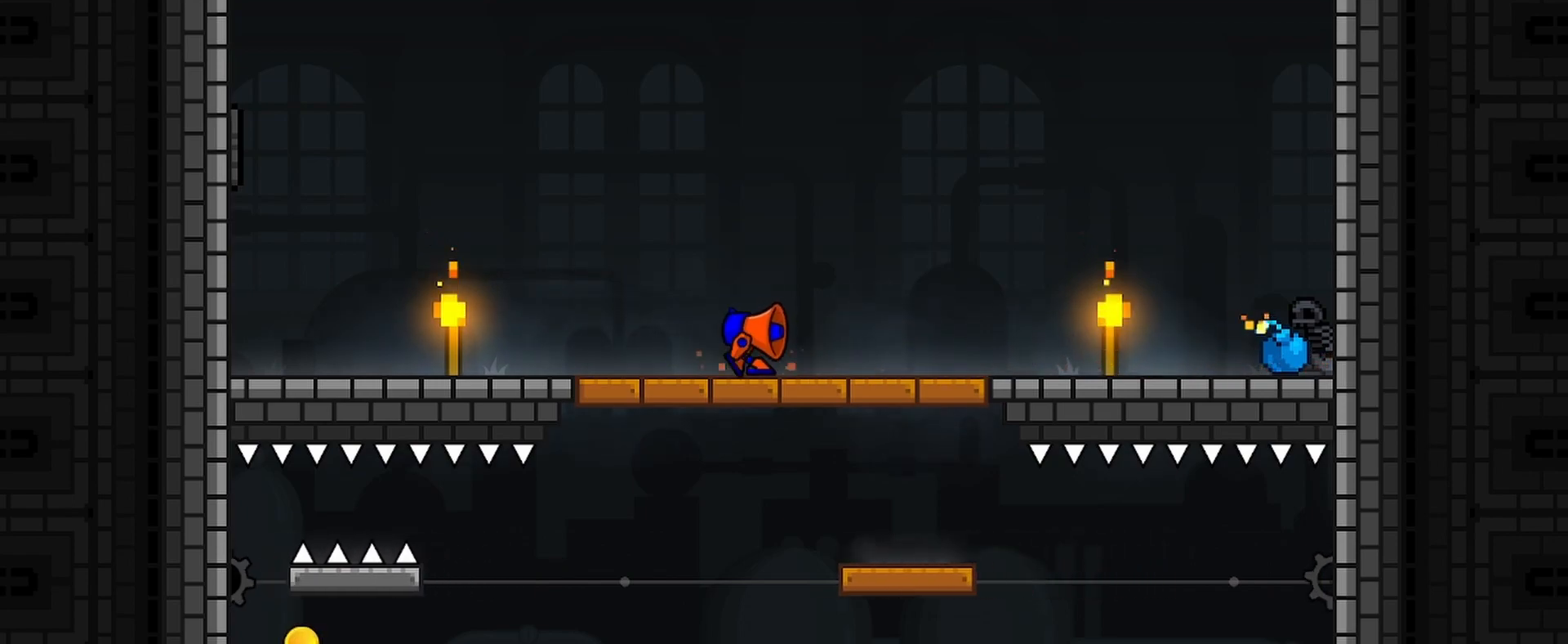
{"keys": ["d"], "mouse": ["left"], "events": [[267, "d", "down"], [367, "mouse_left", "down"]]}
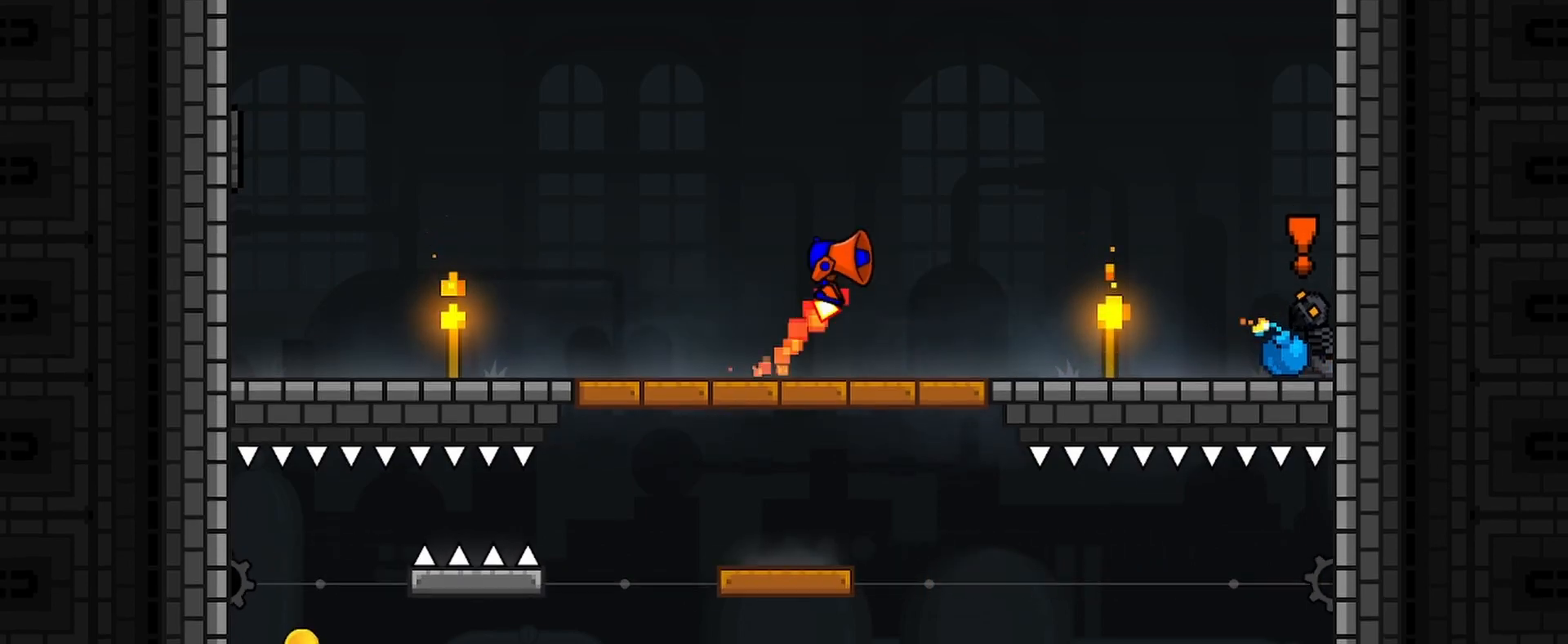
{"keys": ["d"], "mouse": ["left"], "events": []}
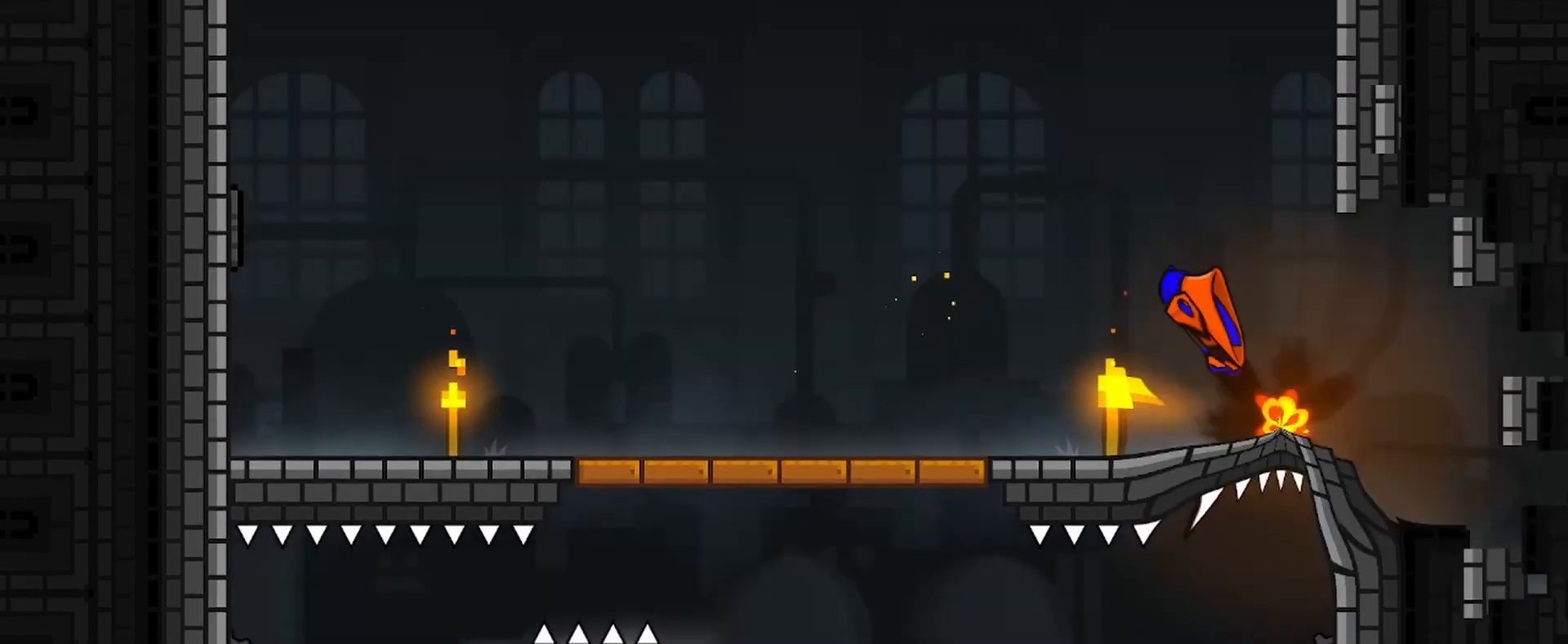
{"keys": ["d"], "mouse": [], "events": [[200, "mouse_left", "up"]]}
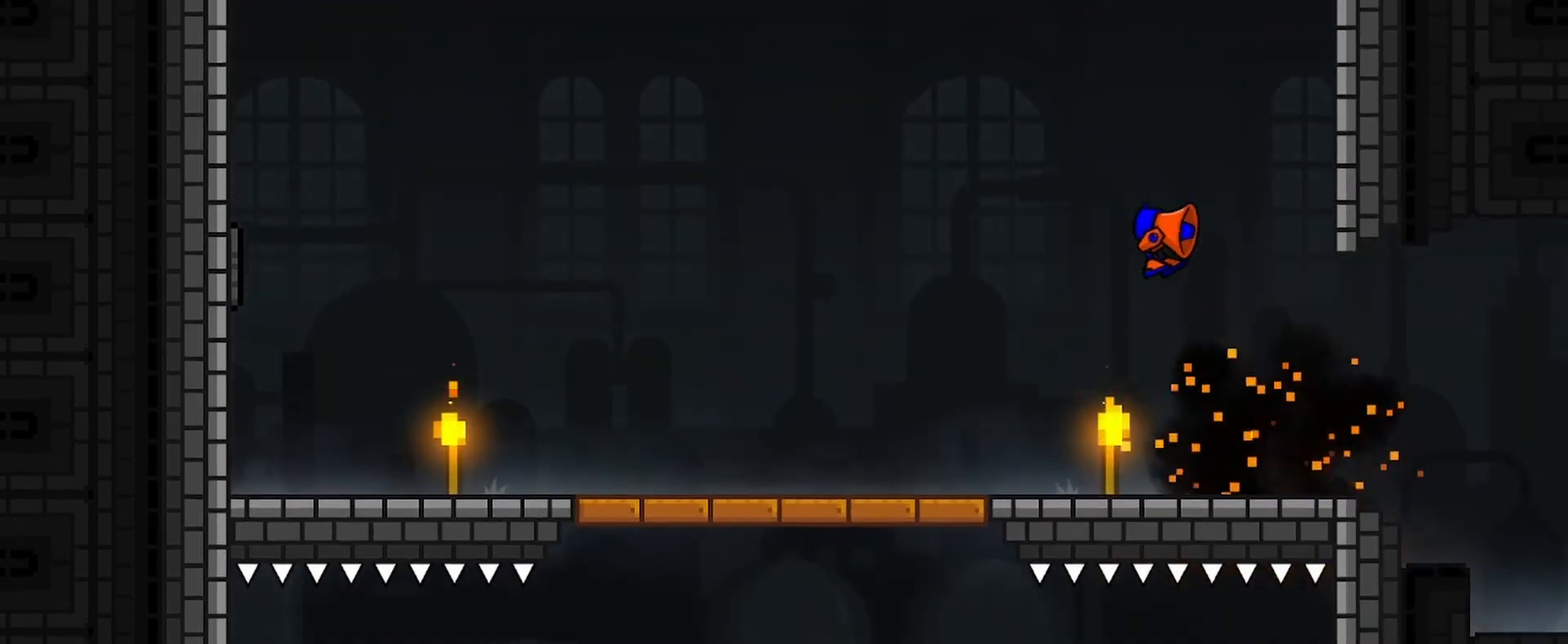
{"keys": ["d"], "mouse": [], "events": [[133, "mouse_left", "down"], [333, "mouse_left", "up"]]}
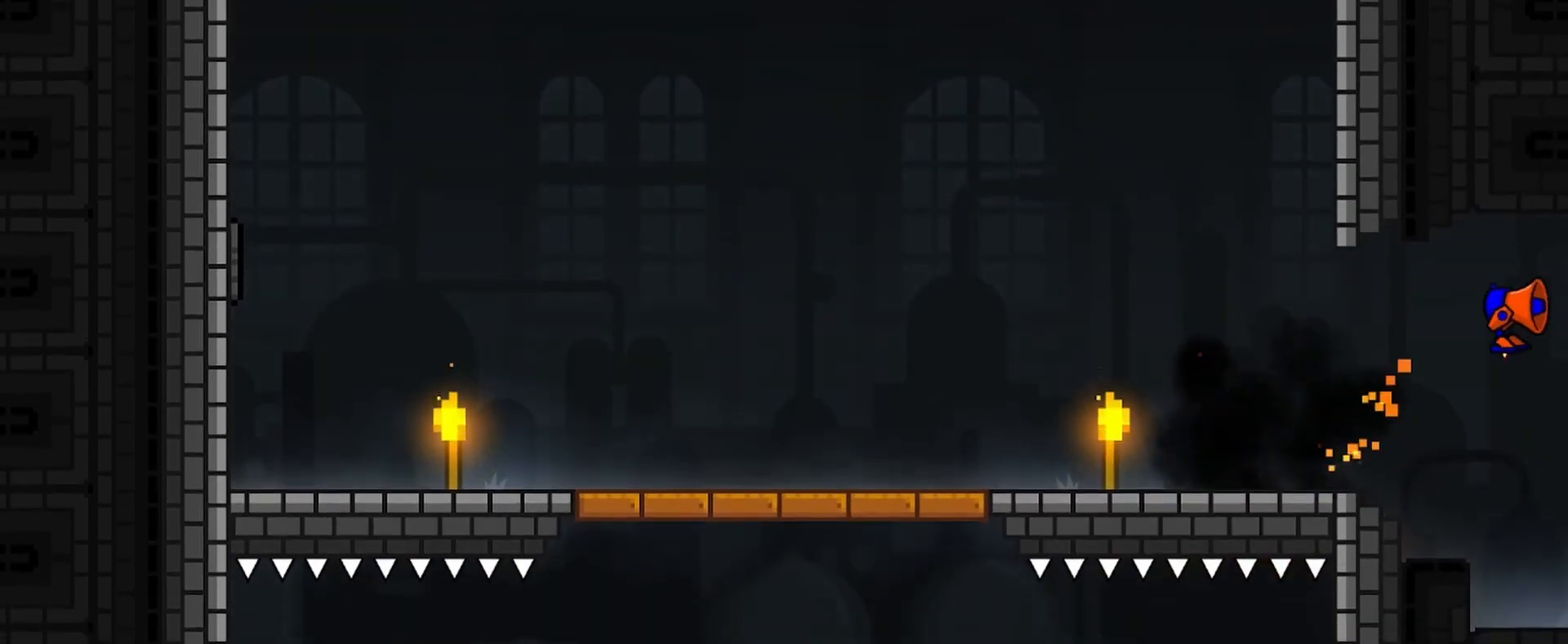
{"keys": ["d"], "mouse": [], "events": []}
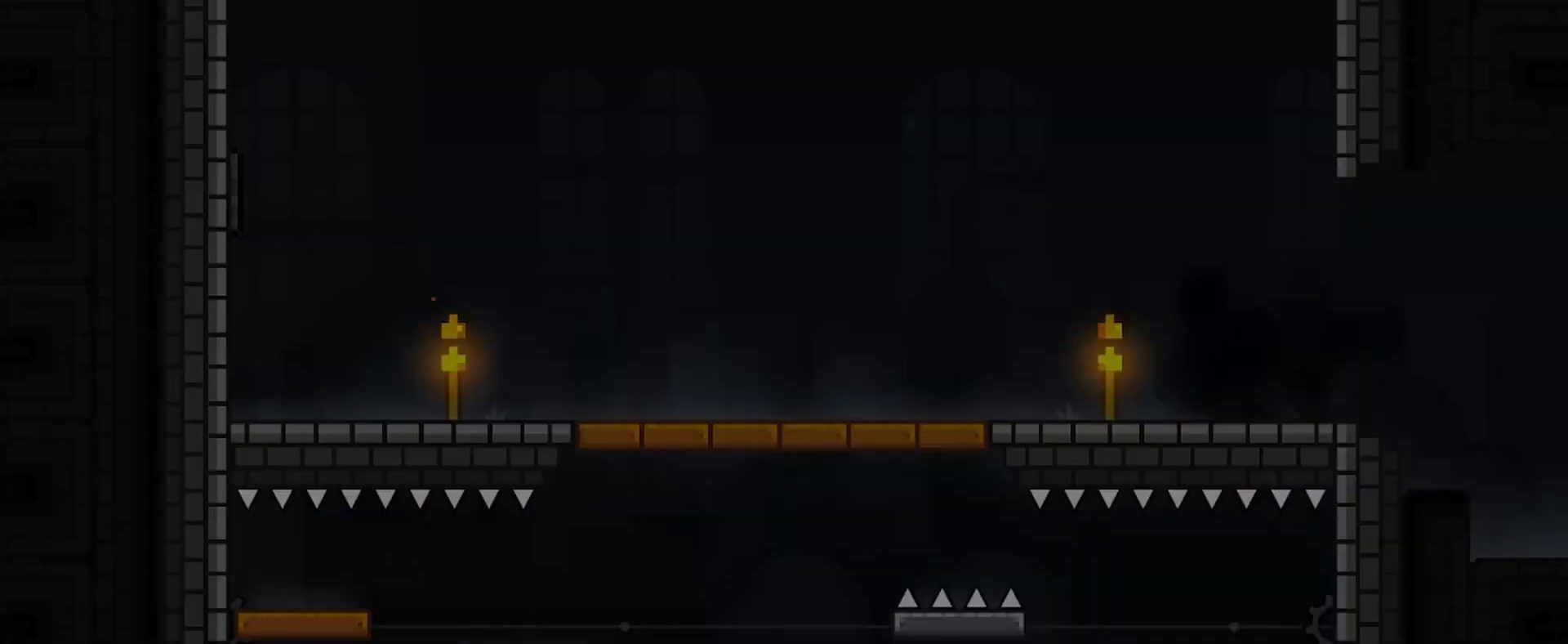
{"keys": ["d"], "mouse": ["left"], "events": [[400, "mouse_left", "down"]]}
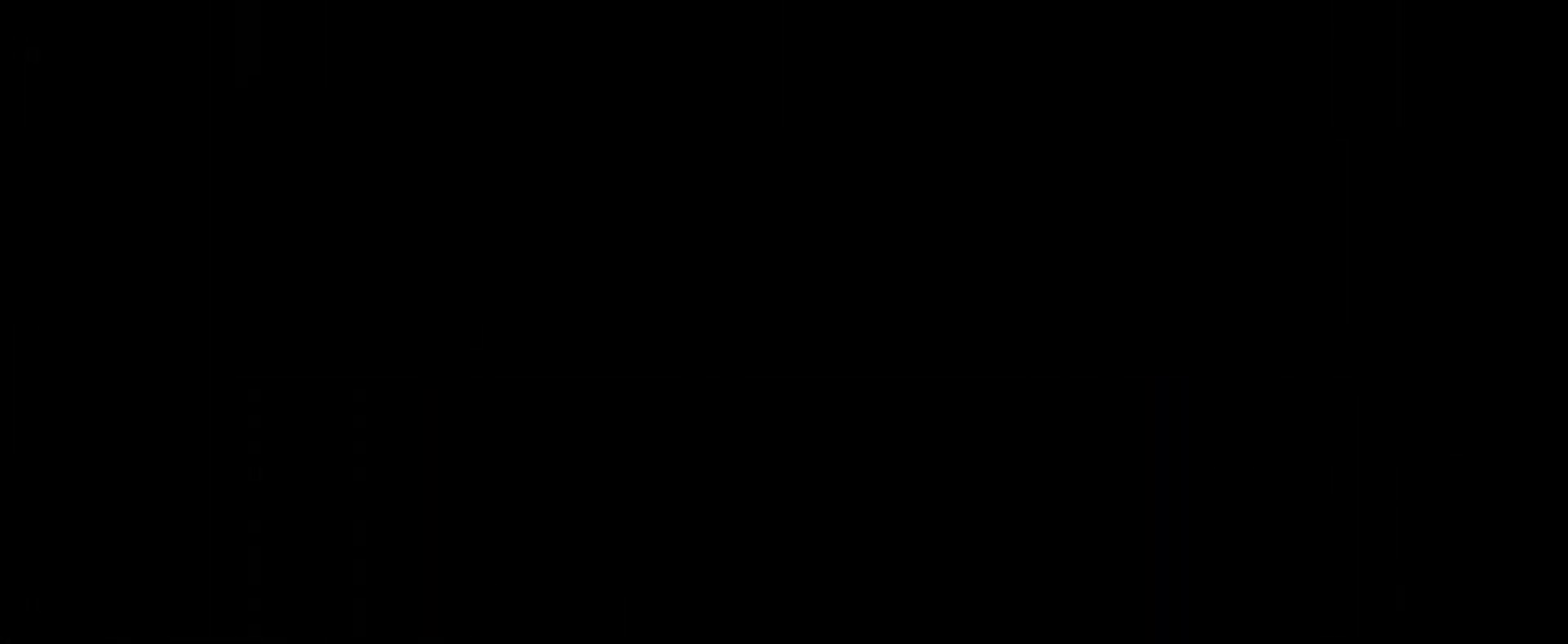
{"keys": ["d"], "mouse": [], "events": [[33, "mouse_left", "up"], [333, "mouse_left", "down"], [400, "mouse_left", "up"]]}
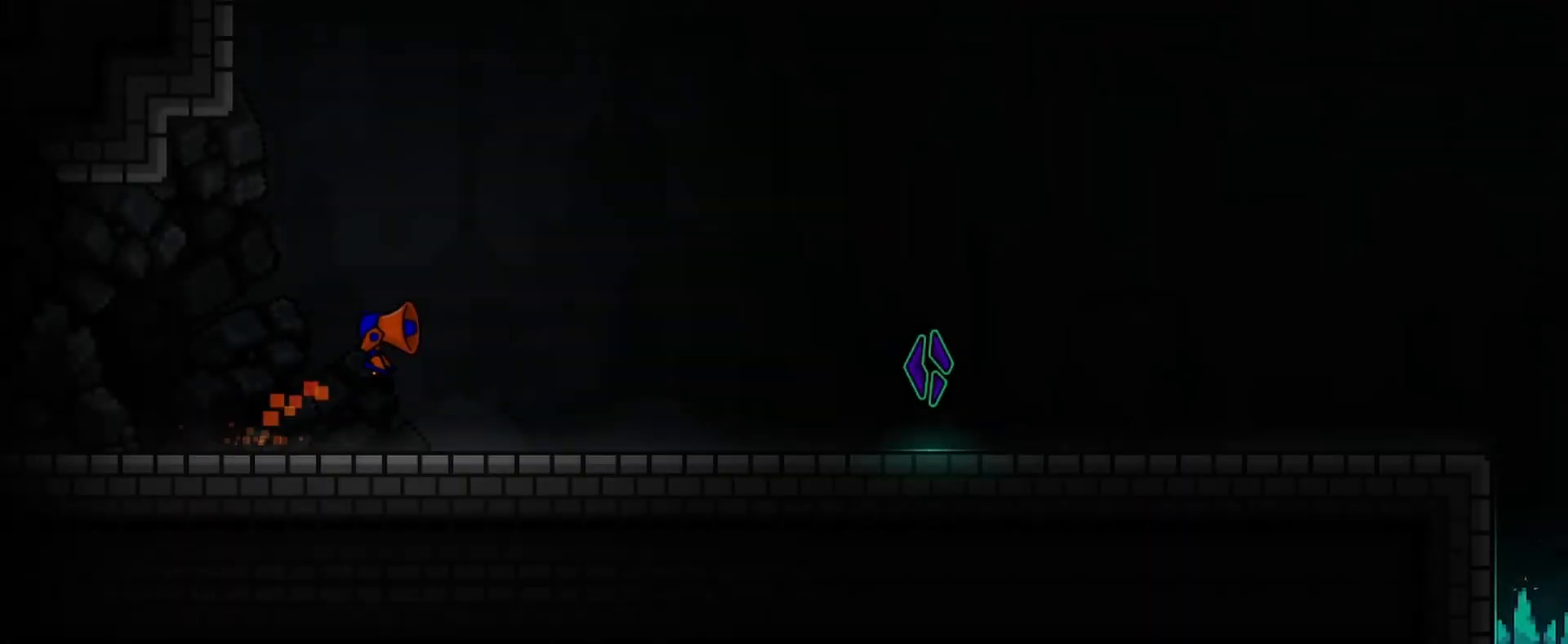
{"keys": ["d"], "mouse": [], "events": [[167, "mouse_left", "down"], [233, "mouse_left", "up"], [433, "mouse_left", "down"], [500, "mouse_left", "up"]]}
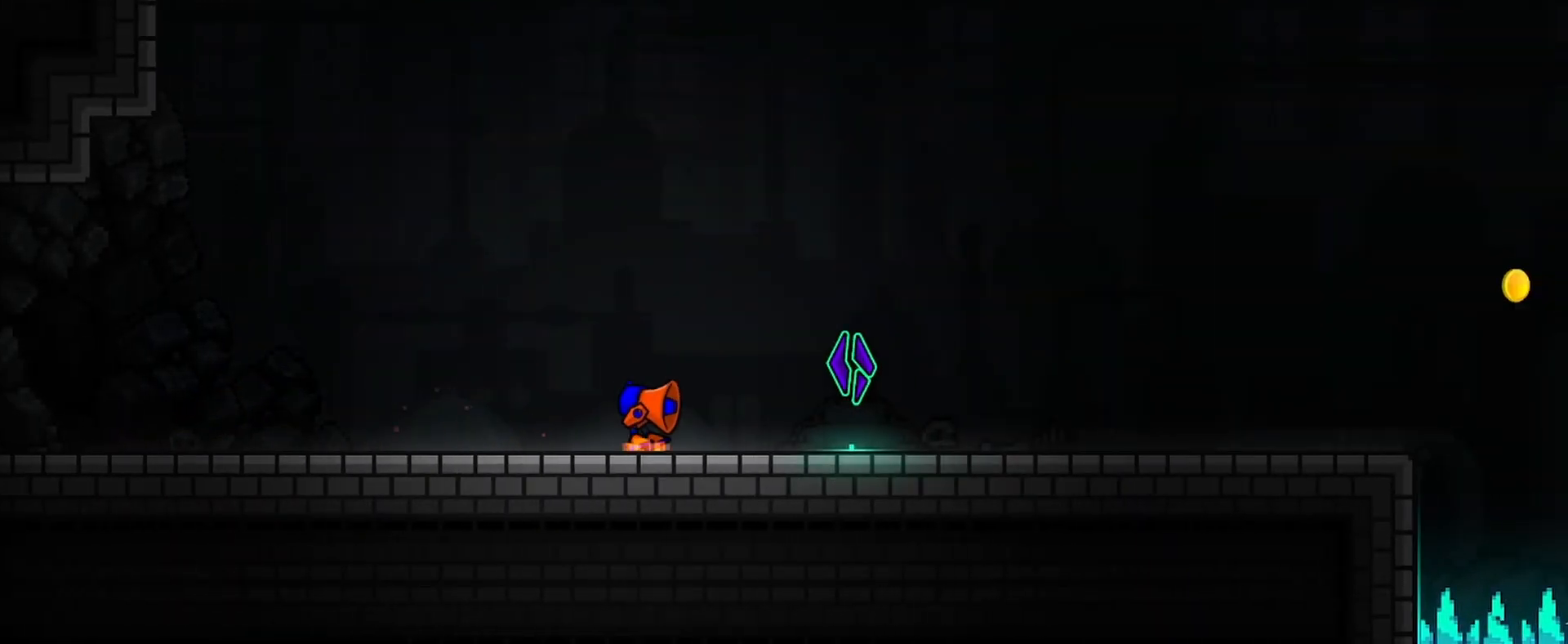
{"keys": ["d"], "mouse": [], "events": [[233, "mouse_left", "down"], [300, "mouse_left", "up"]]}
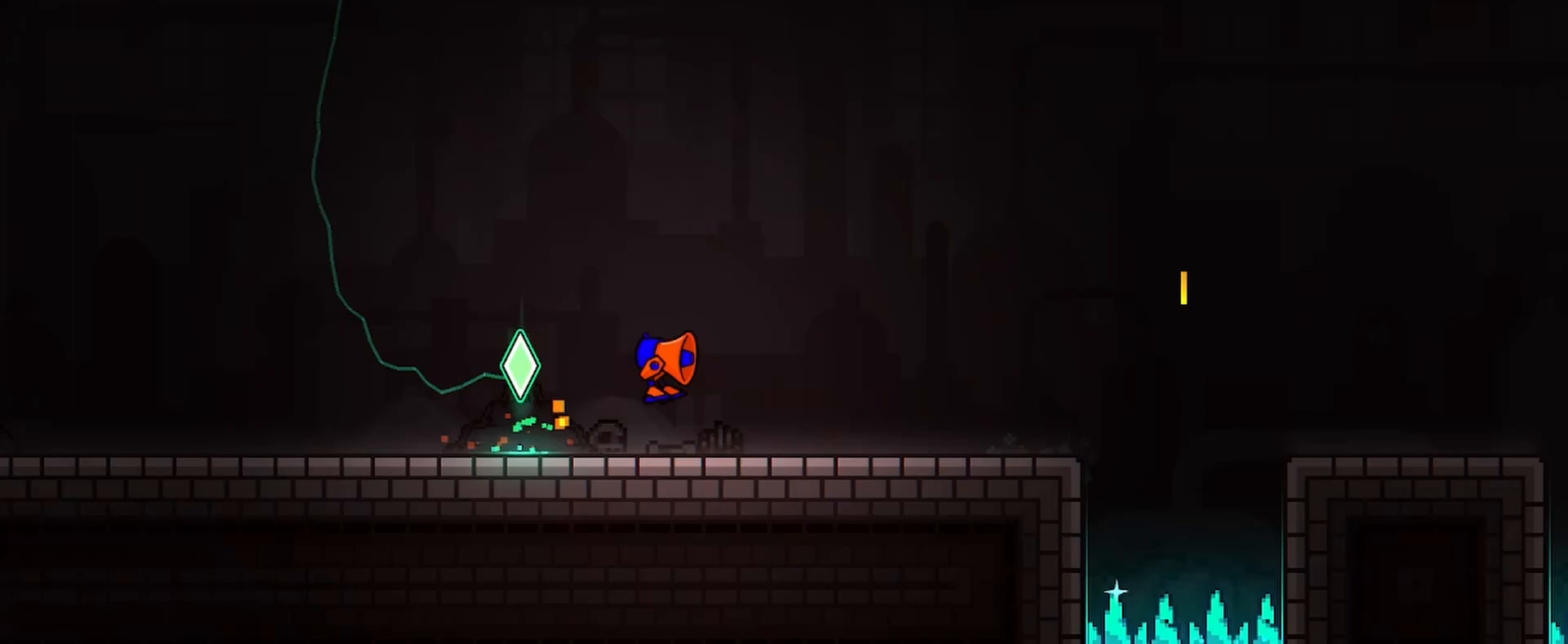
{"keys": ["d"], "mouse": ["left"], "events": [[367, "mouse_left", "down"]]}
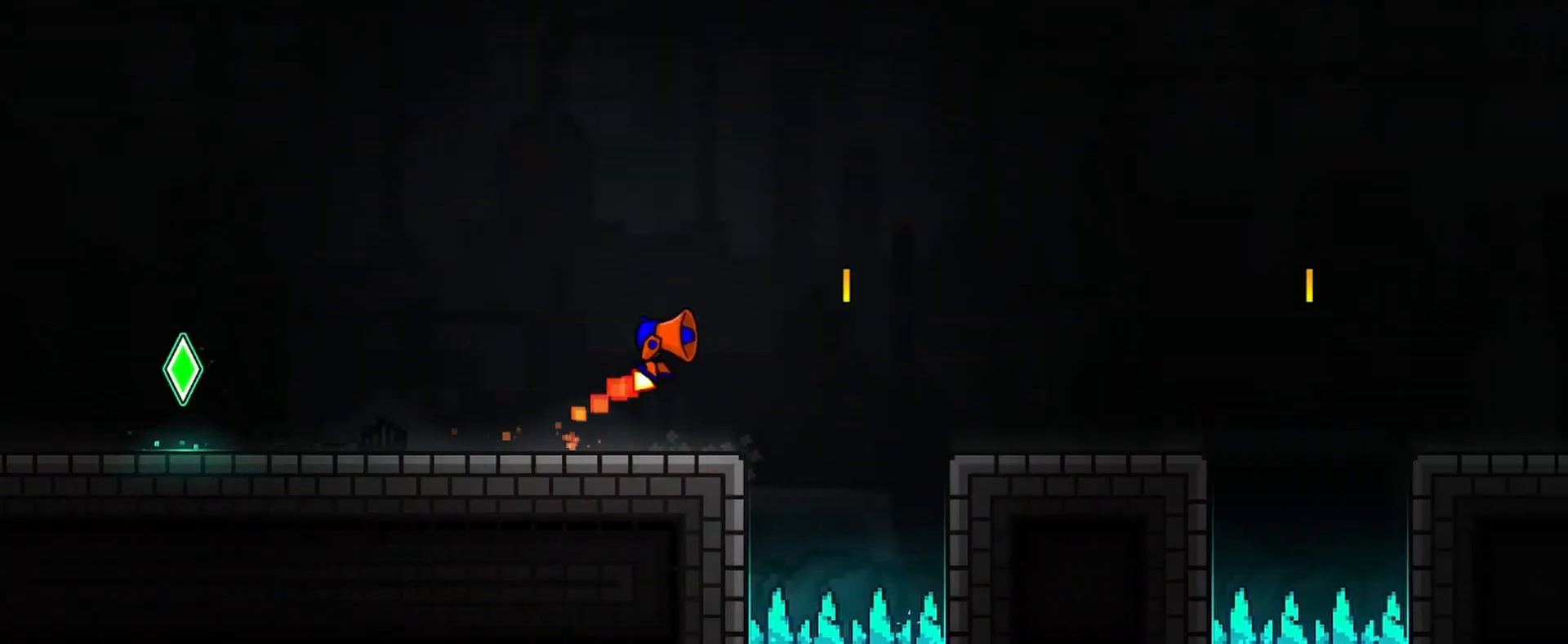
{"keys": ["d"], "mouse": [], "events": [[33, "mouse_left", "up"]]}
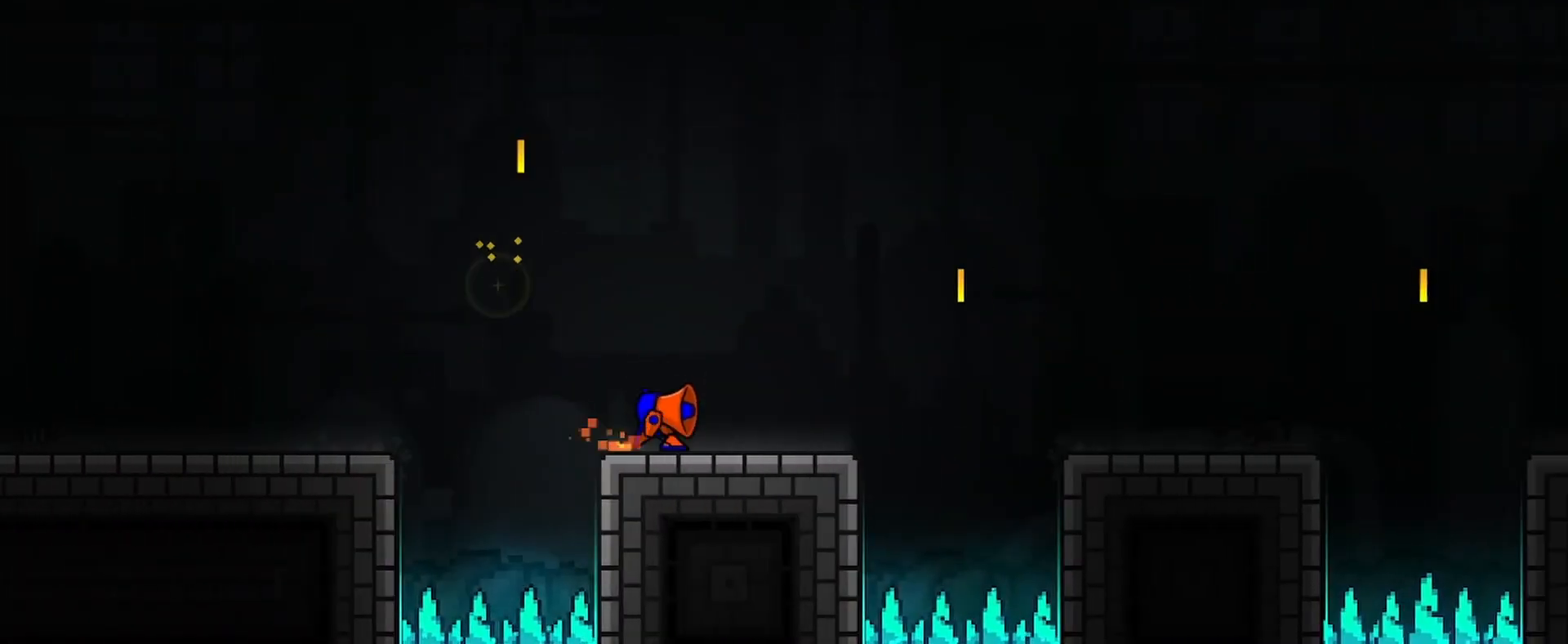
{"keys": ["d"], "mouse": [], "events": [[67, "mouse_left", "down"], [267, "mouse_left", "up"]]}
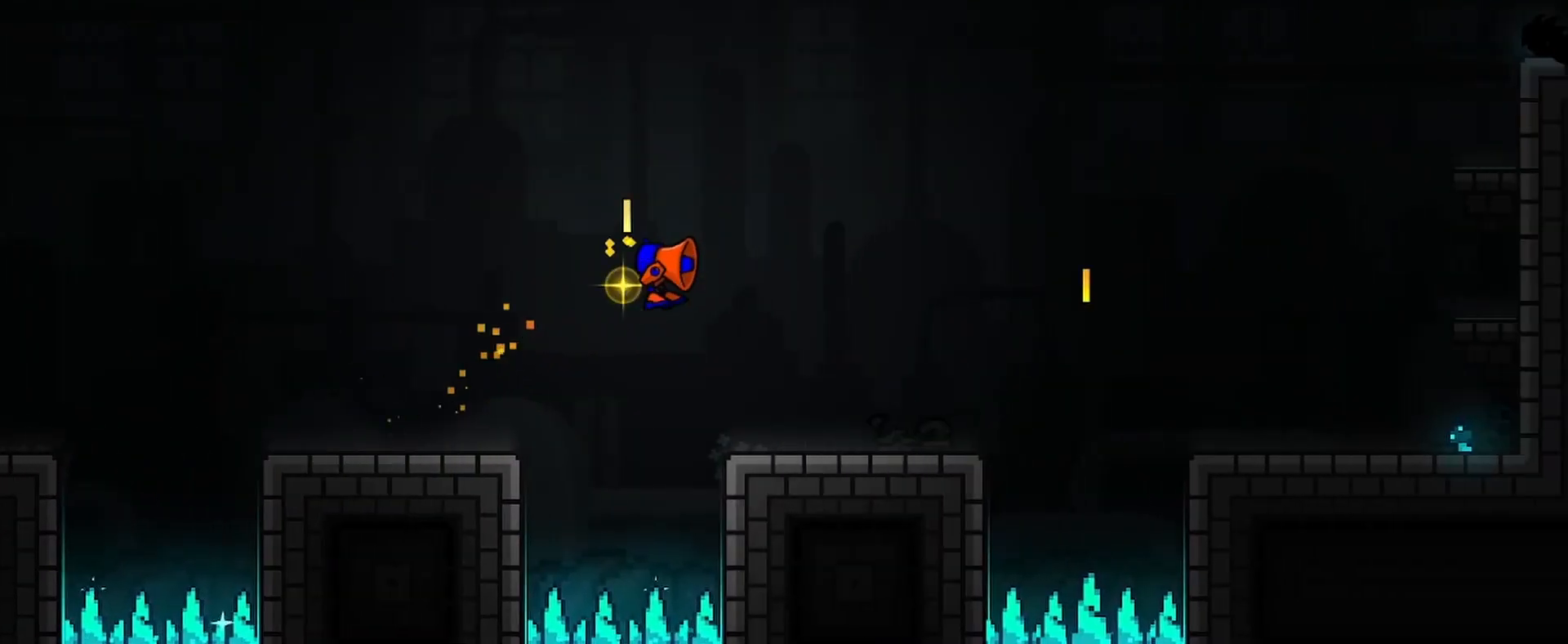
{"keys": ["d"], "mouse": [], "events": [[267, "mouse_left", "down"], [400, "mouse_left", "up"]]}
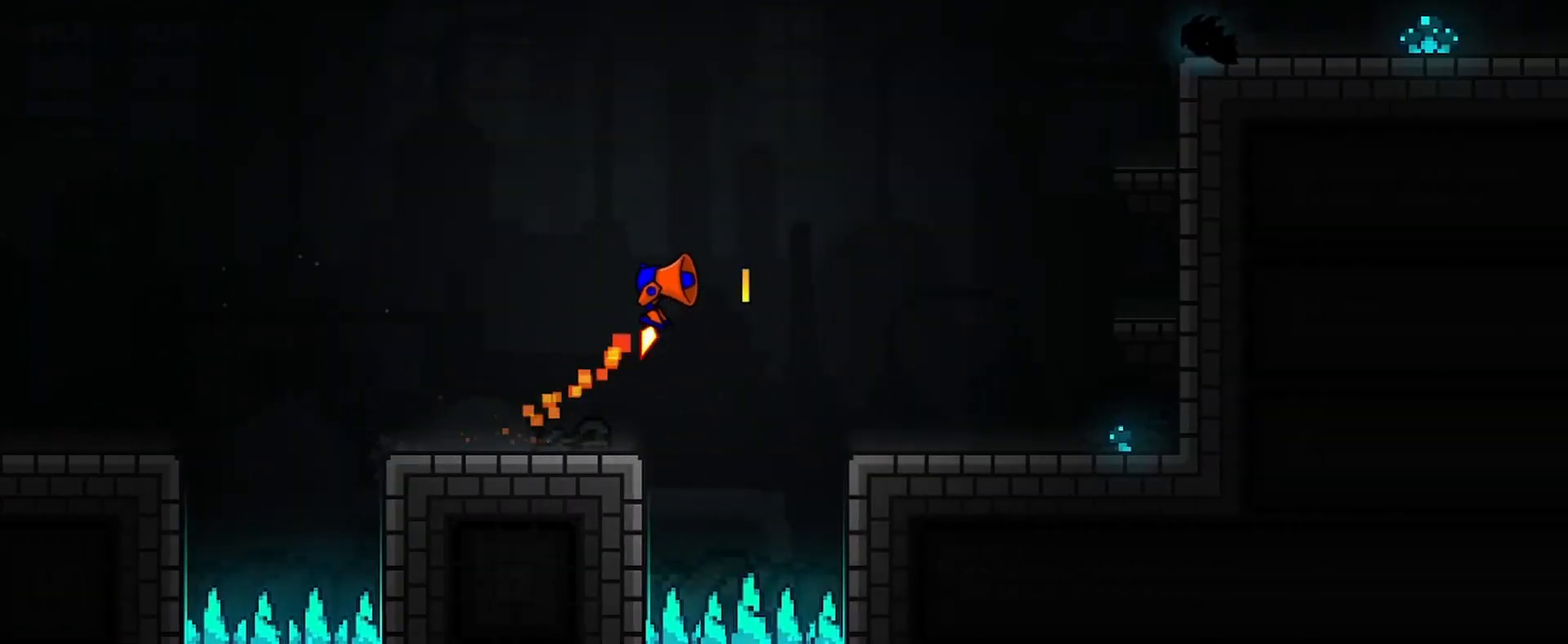
{"keys": ["d"], "mouse": [], "events": [[267, "mouse_left", "down"], [467, "mouse_left", "up"]]}
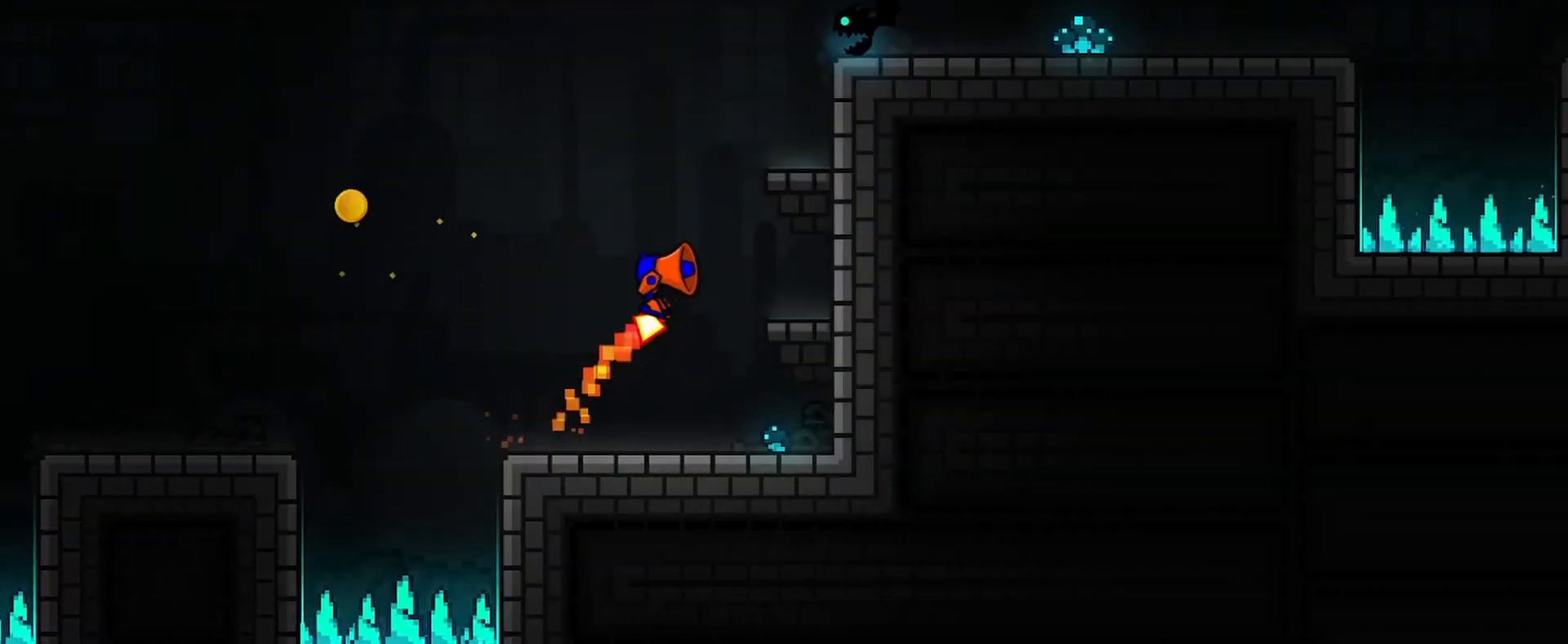
{"keys": ["d"], "mouse": [], "events": [[133, "mouse_left", "down"], [367, "mouse_left", "up"]]}
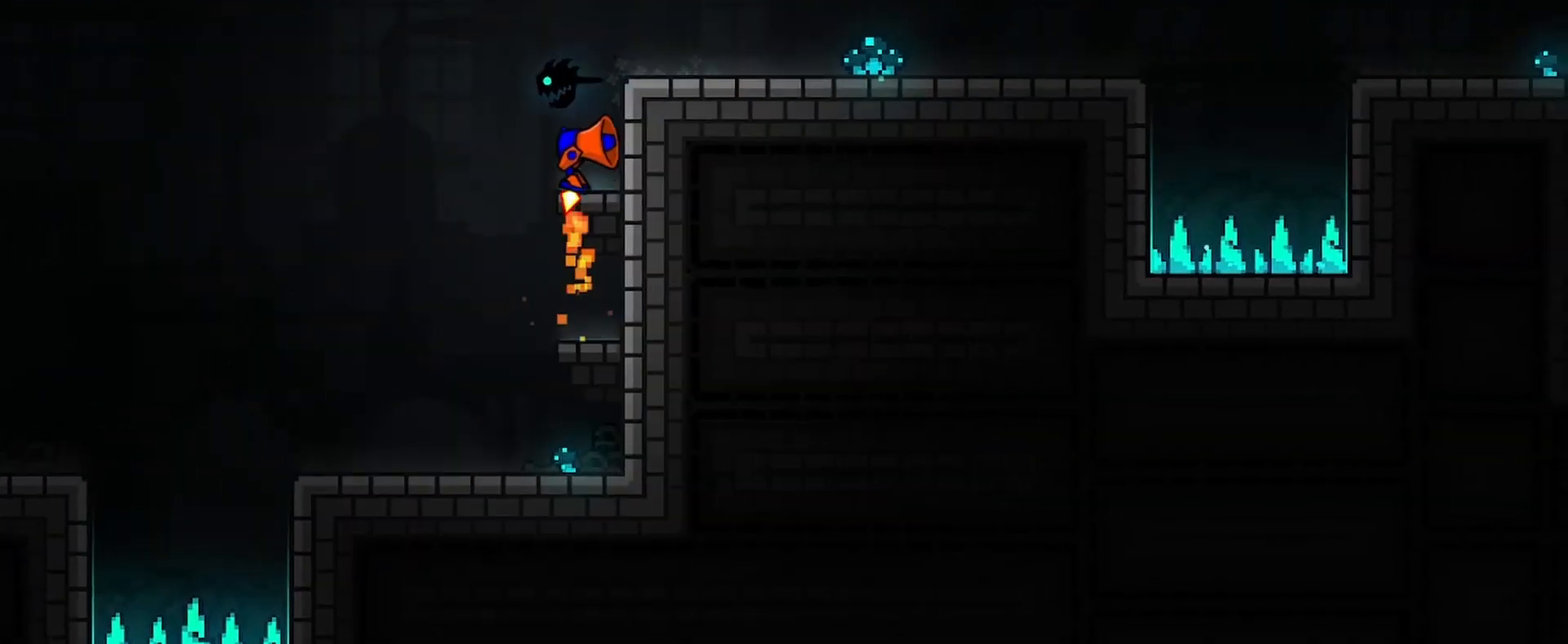
{"keys": ["d"], "mouse": [], "events": [[100, "mouse_left", "down"], [267, "mouse_left", "up"]]}
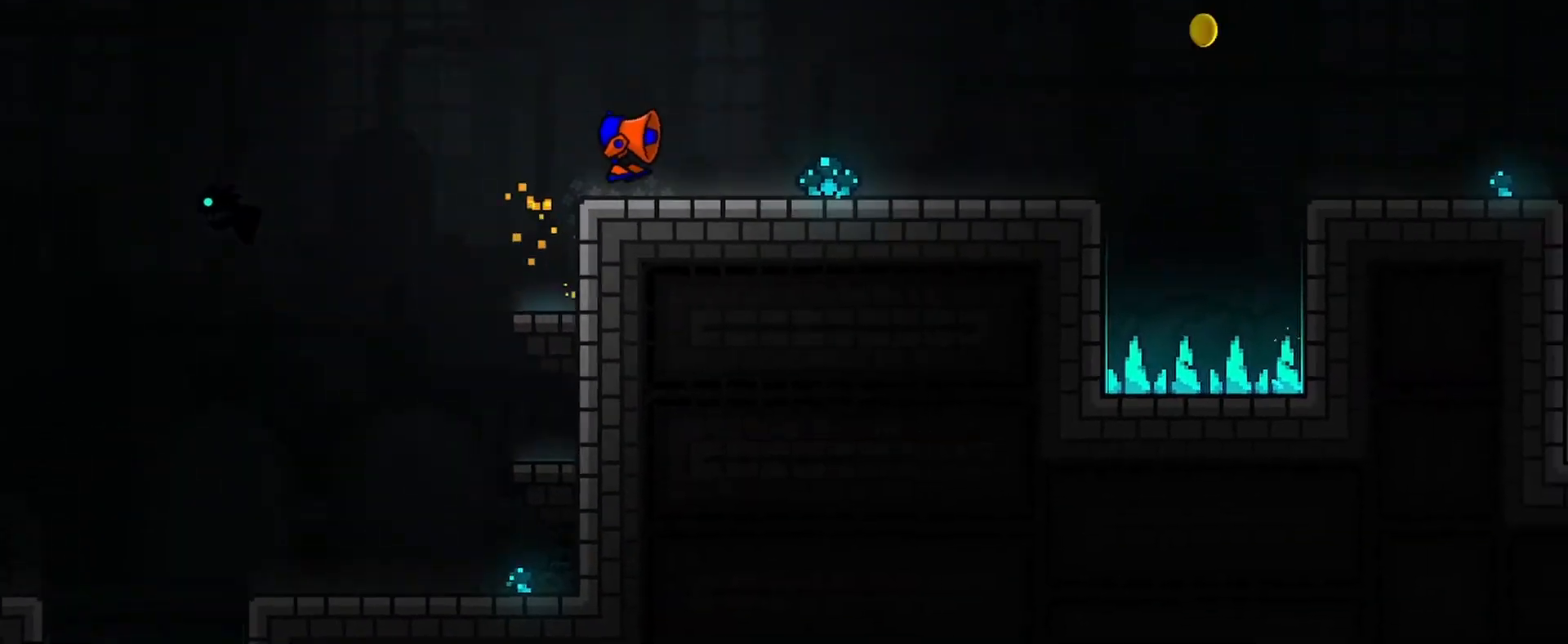
{"keys": ["d"], "mouse": [], "events": []}
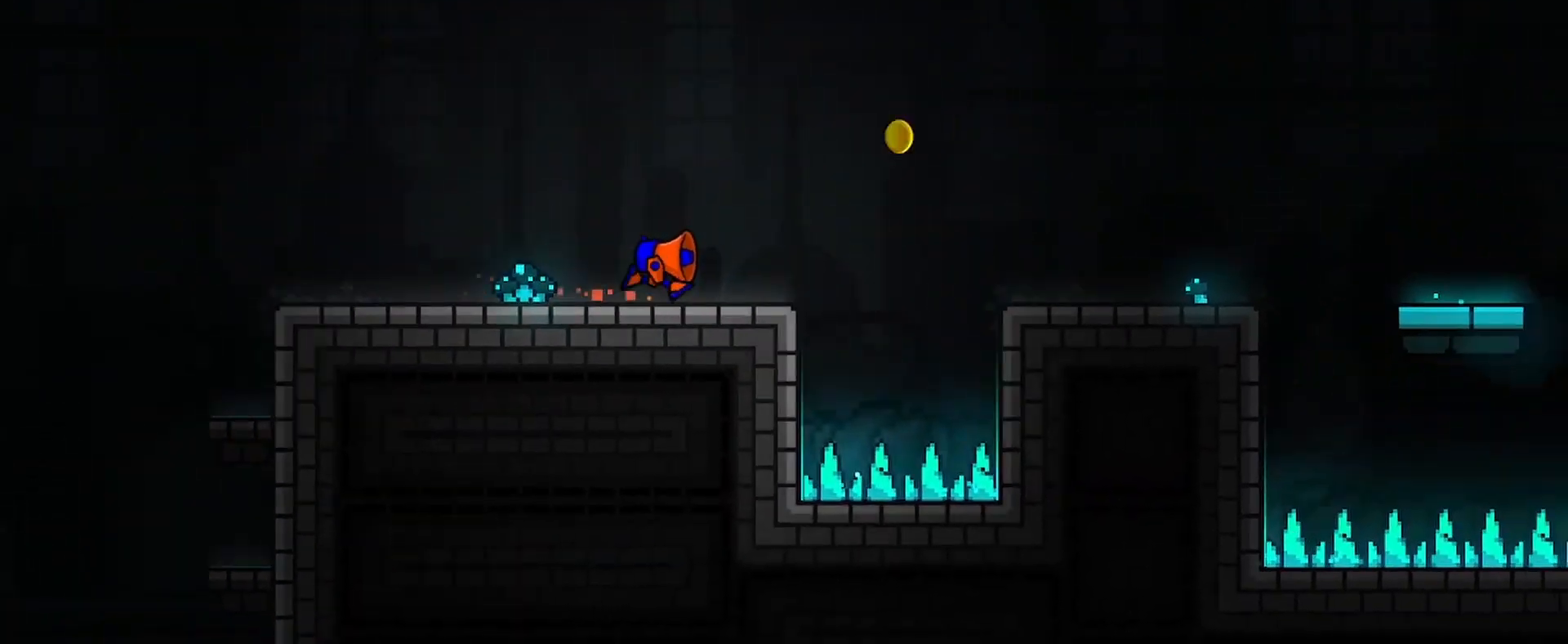
{"keys": ["d"], "mouse": [], "events": [[33, "mouse_left", "down"], [167, "mouse_left", "up"]]}